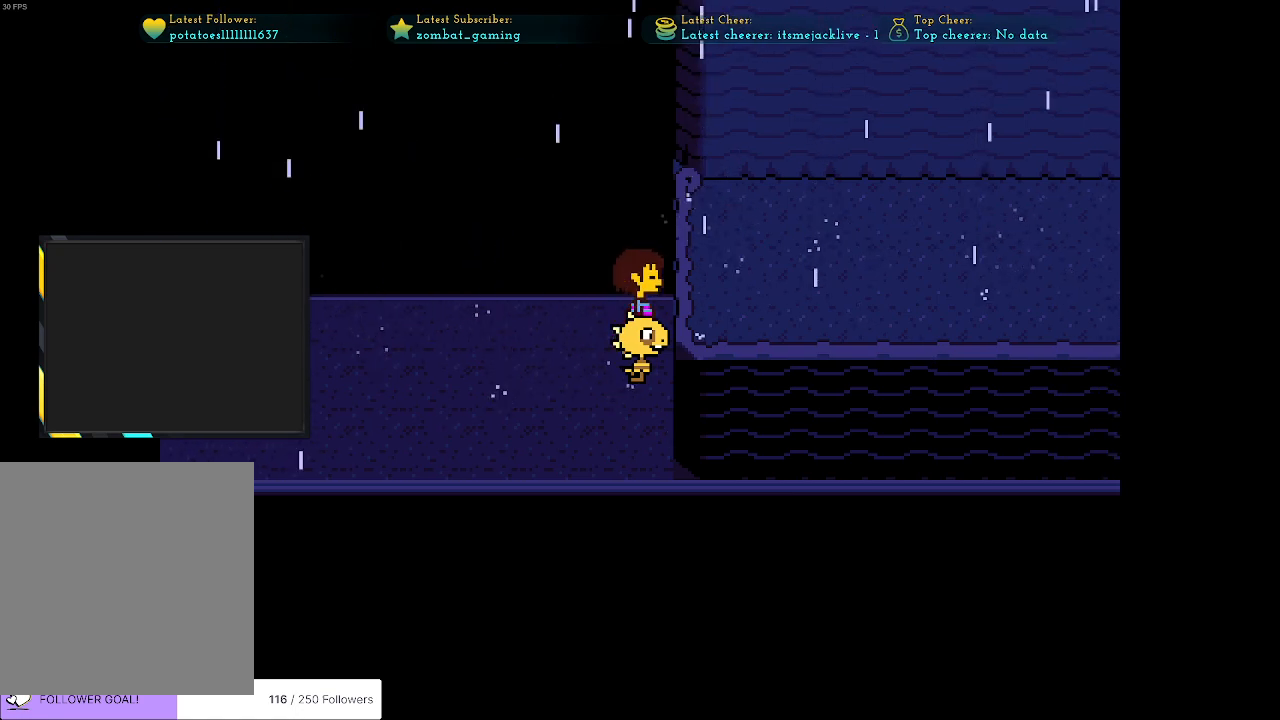
Gameplay with keyboard; each line is a JSON object with the keys held at the frame after it. "events" lists presses ("down") and releases ("up") of "c", "ctrl", "down", "escape", "left", "return", "right", "shift", "up", "x" and "z" between this image and that frame as [ms after this image, input, new state], when the widget could be followed in between. No other keys are recorded. Mouse input is not recorded.
{"keys": ["right"], "events": []}
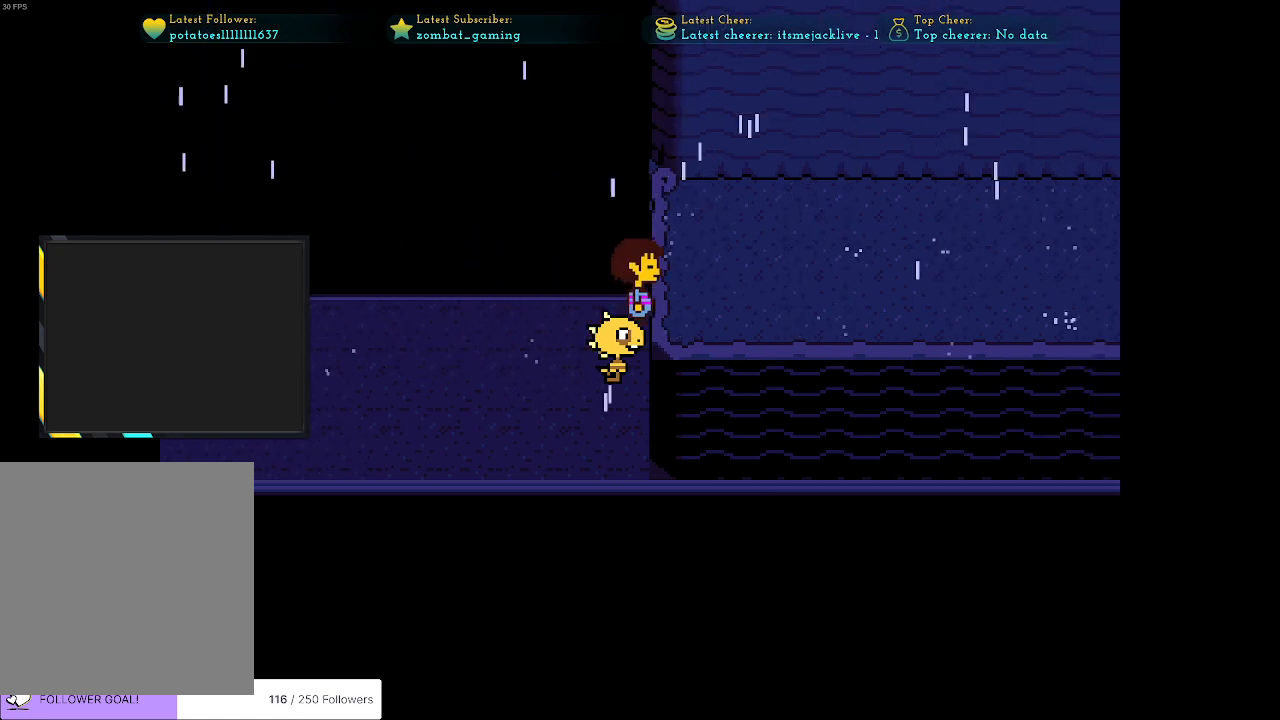
{"keys": ["right"], "events": []}
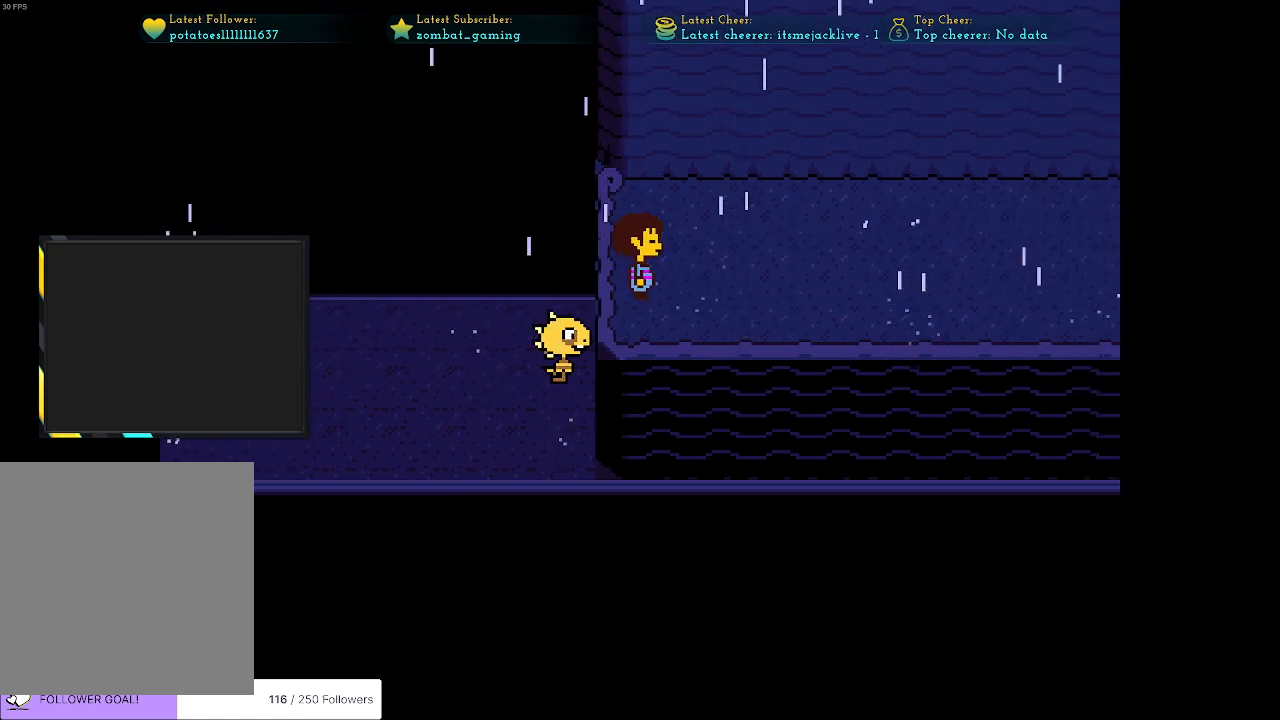
{"keys": ["right"], "events": []}
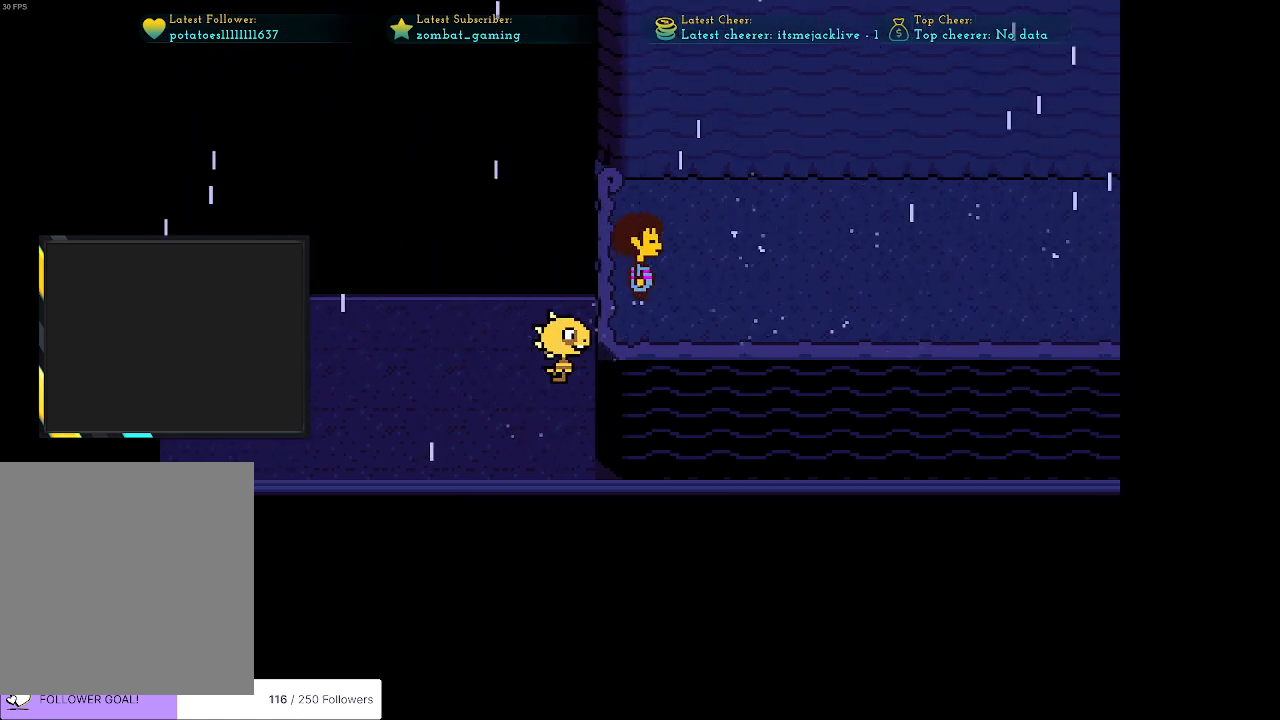
{"keys": ["right"], "events": [[266, "x", "down"], [416, "x", "up"]]}
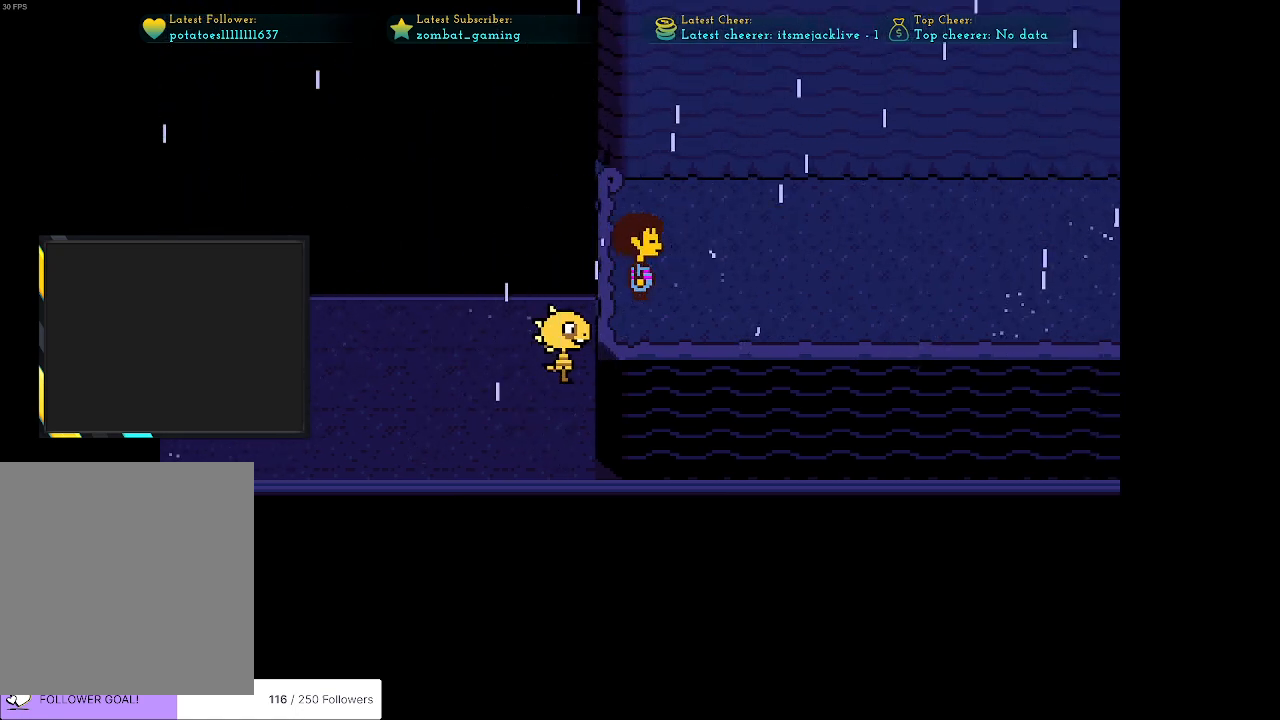
{"keys": ["right"], "events": []}
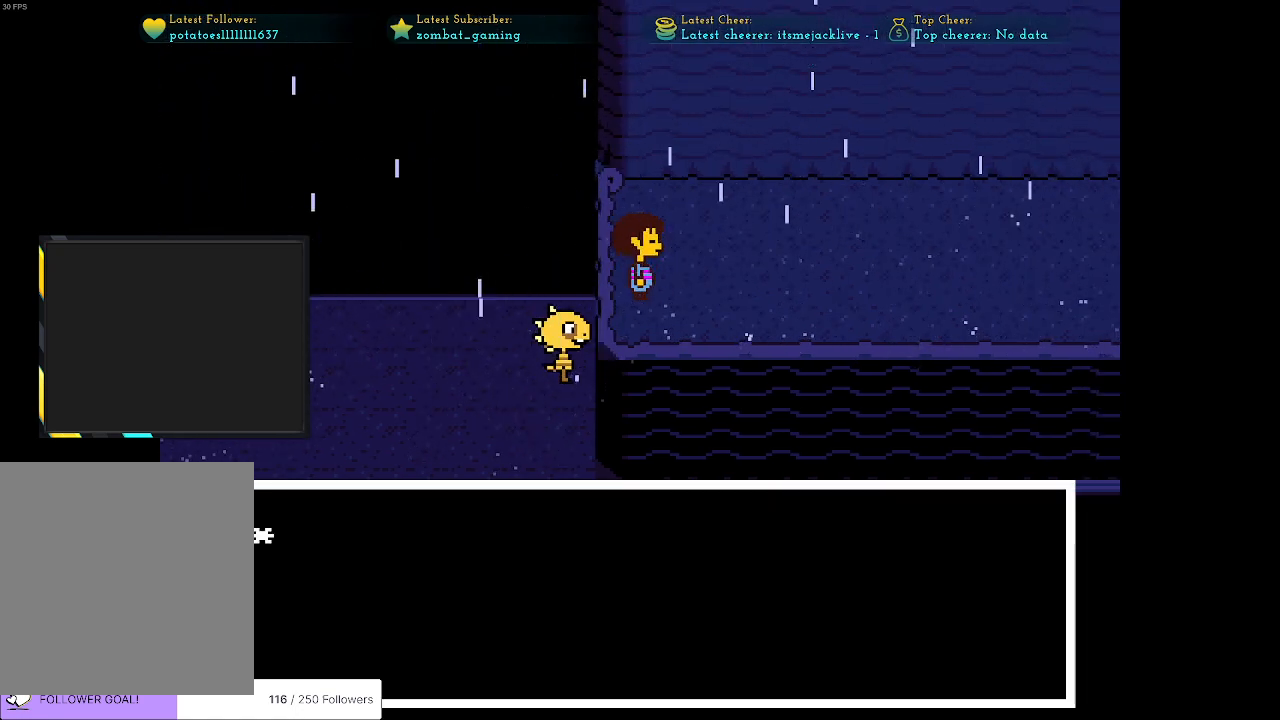
{"keys": ["right"], "events": [[350, "z", "down"], [483, "z", "up"]]}
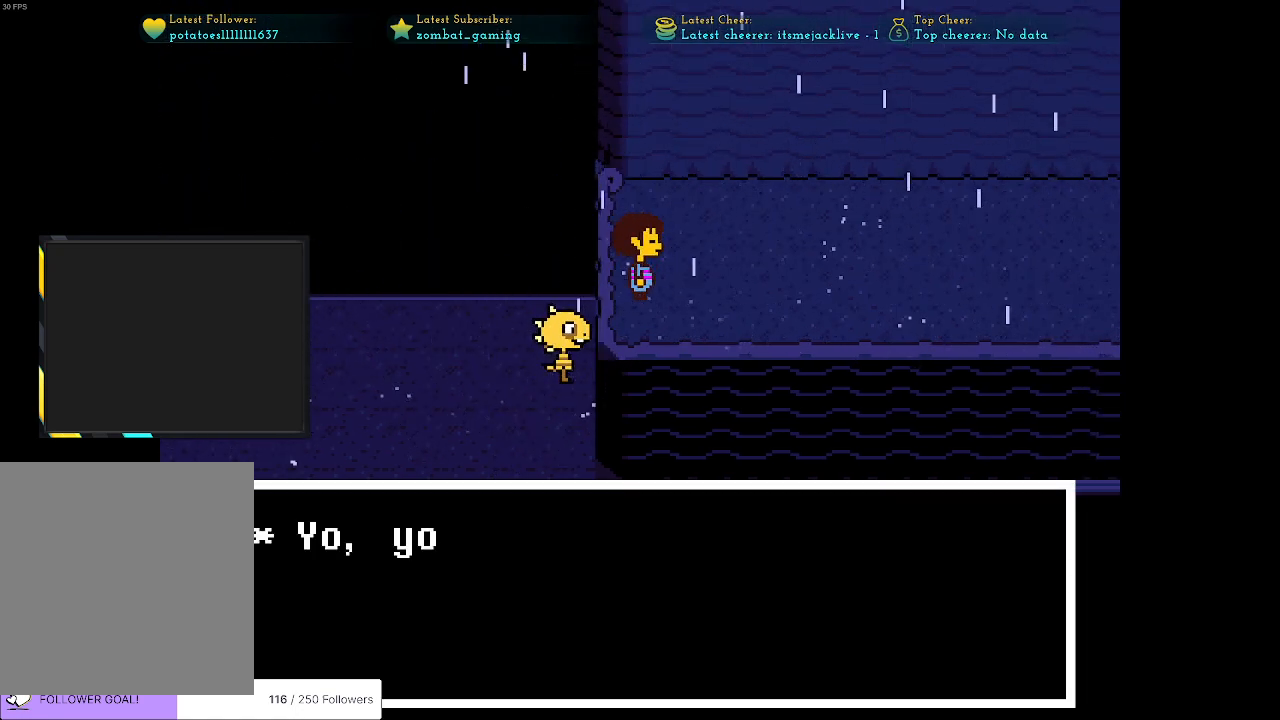
{"keys": ["right", "x"], "events": [[450, "x", "down"]]}
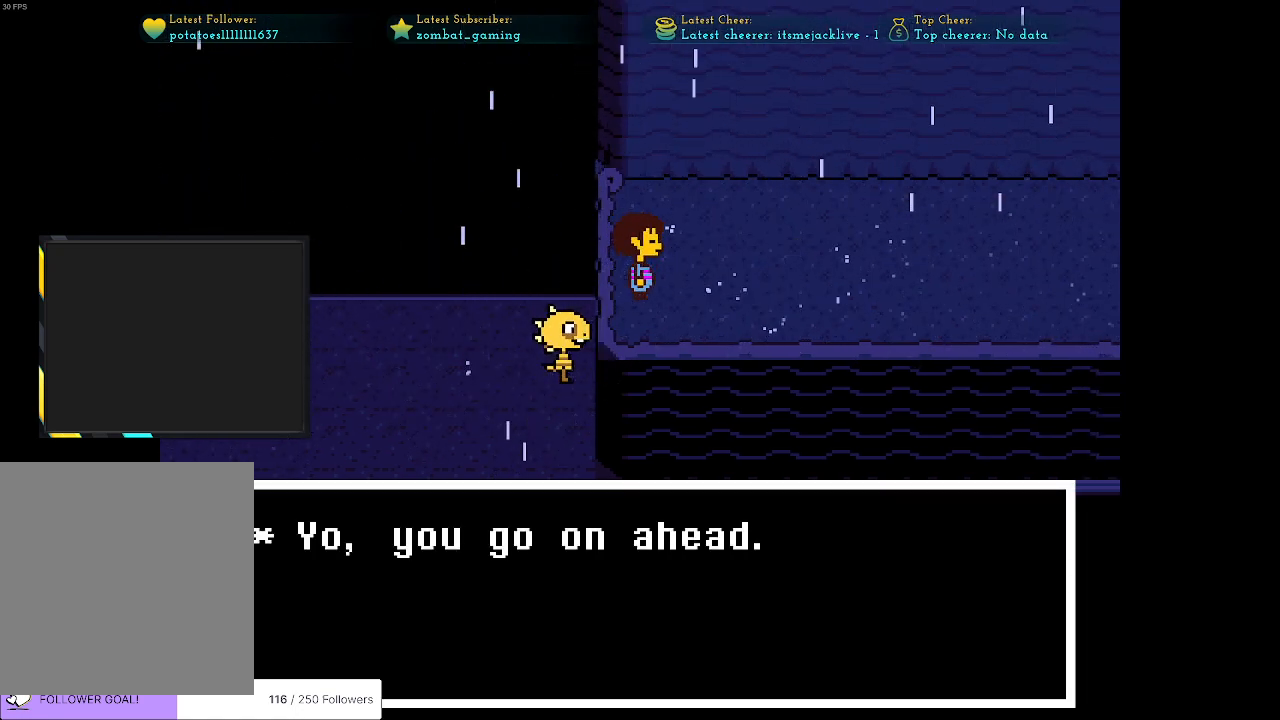
{"keys": ["right"], "events": [[100, "x", "up"], [333, "z", "down"], [383, "z", "up"]]}
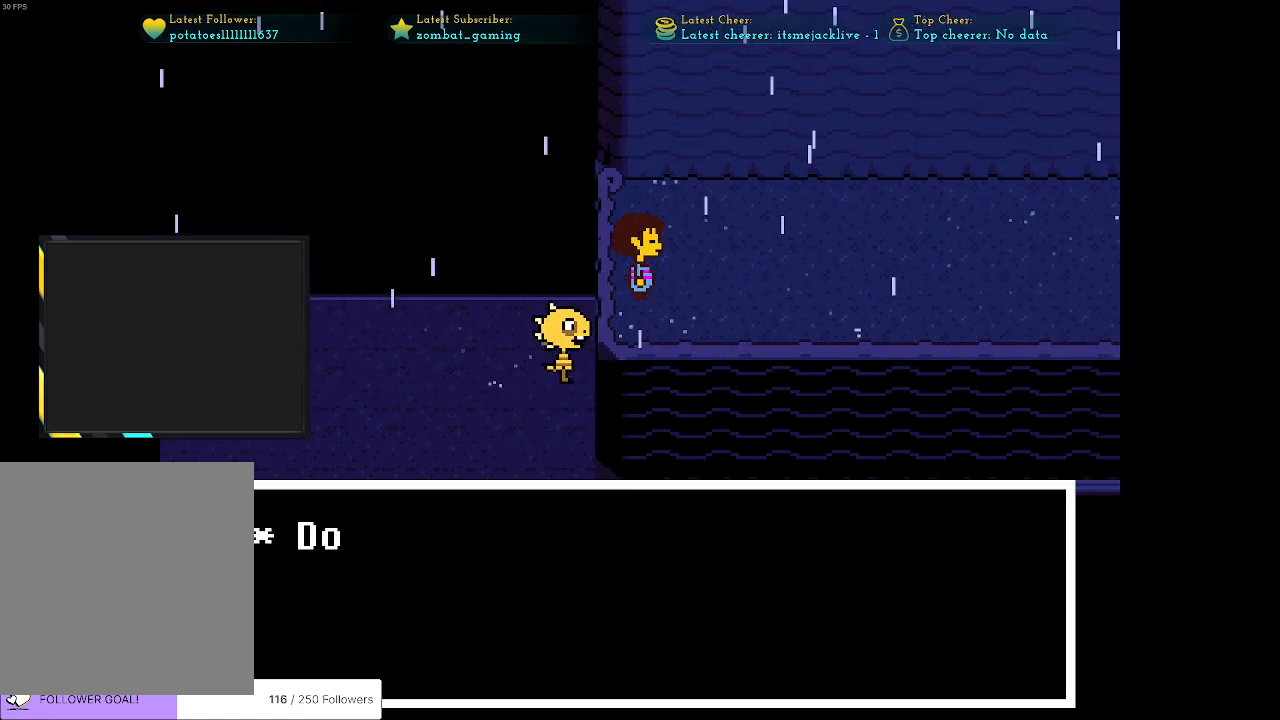
{"keys": ["right"], "events": [[66, "x", "down"], [166, "x", "up"]]}
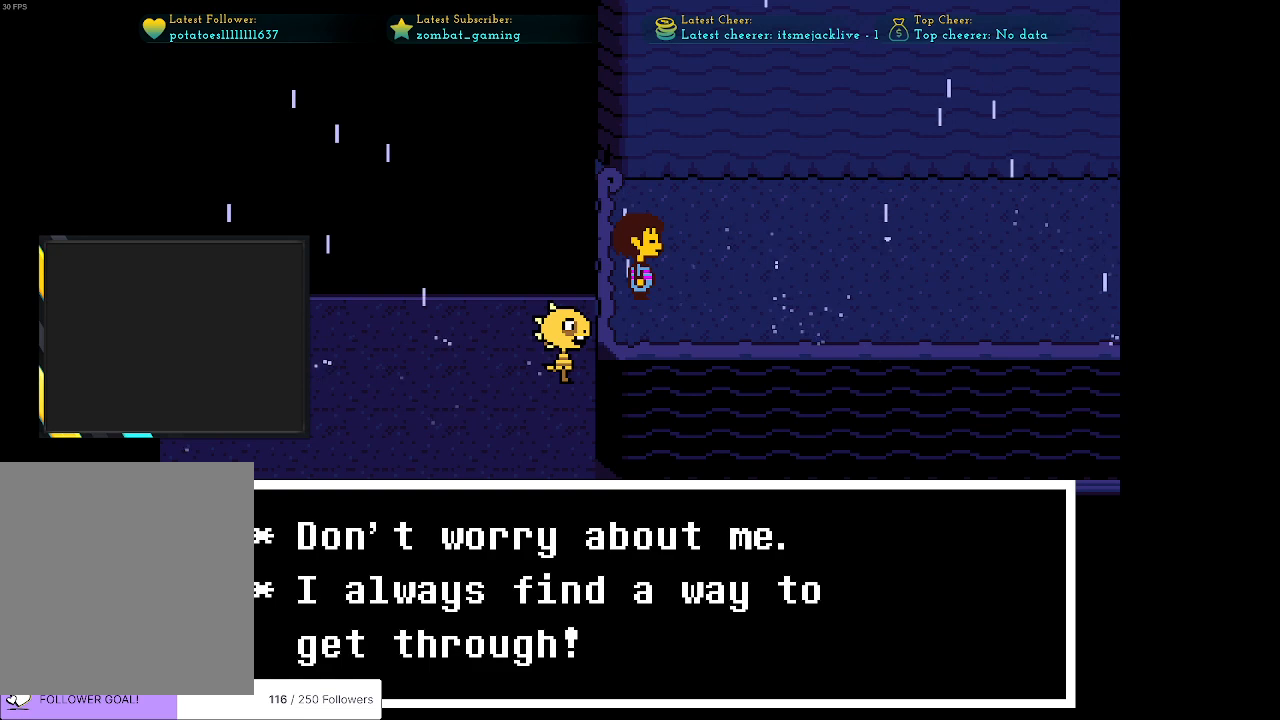
{"keys": ["right"], "events": []}
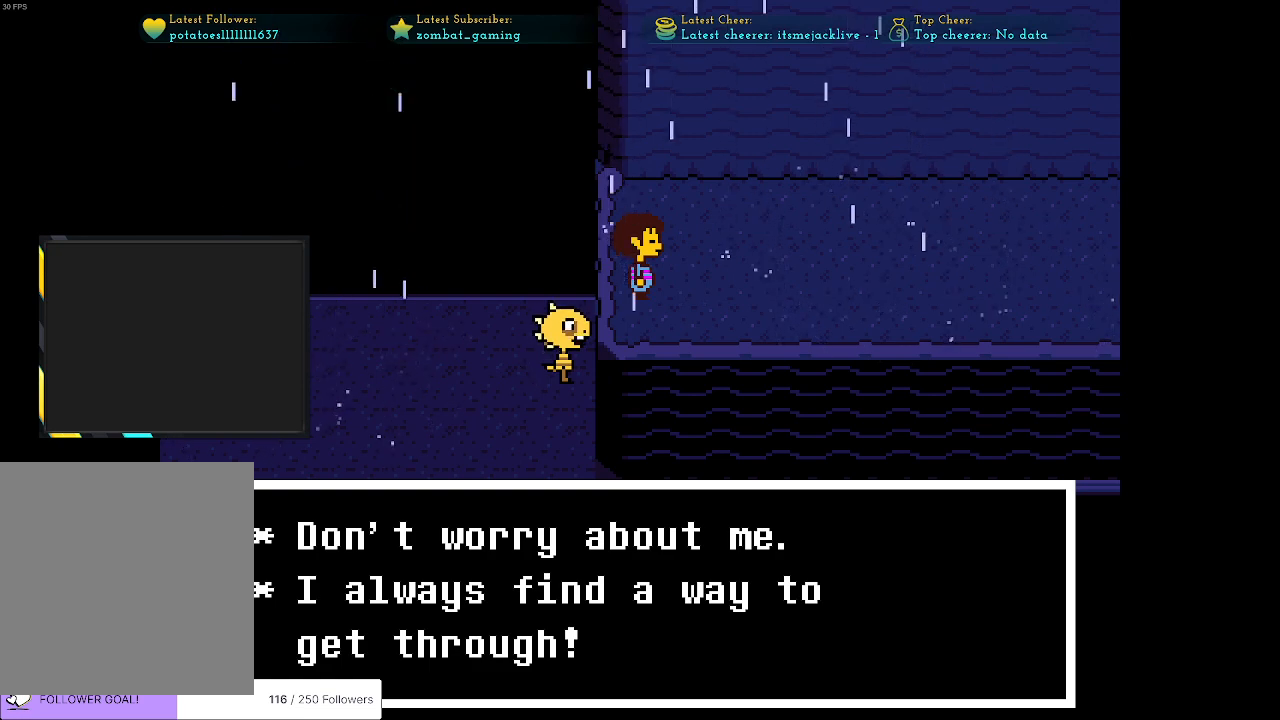
{"keys": ["right"], "events": []}
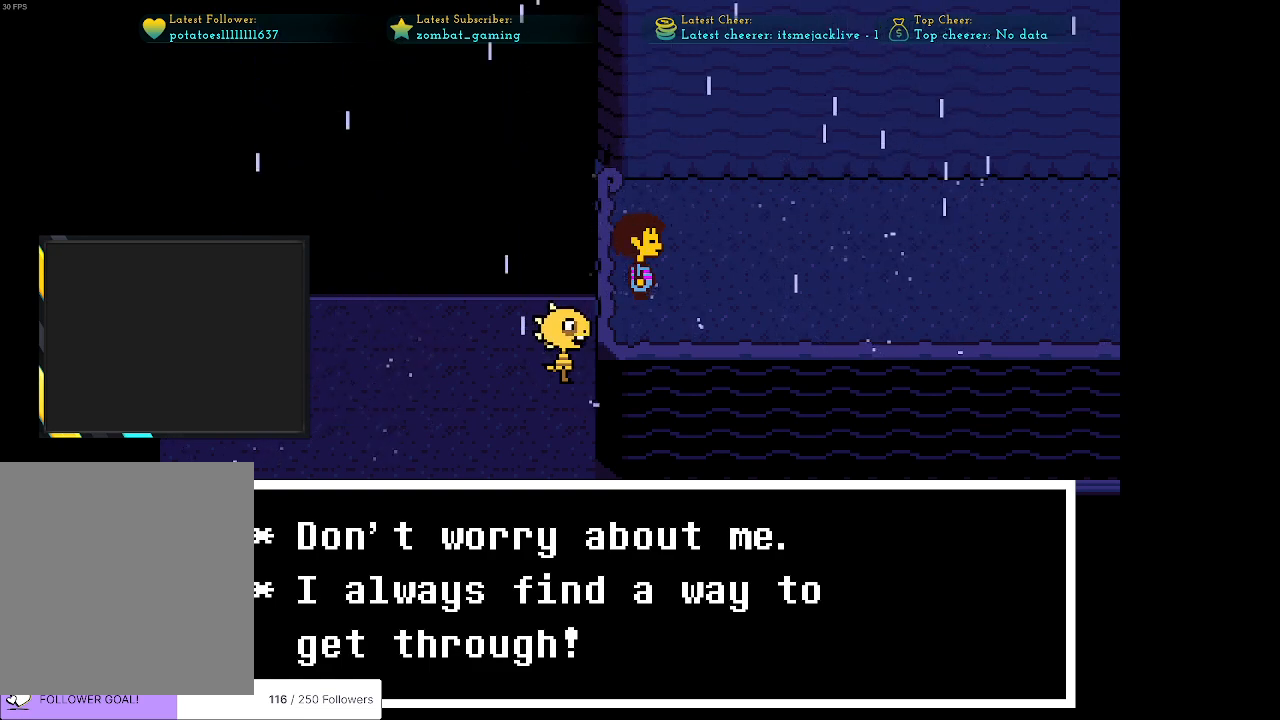
{"keys": ["right"], "events": [[350, "z", "down"], [400, "z", "up"]]}
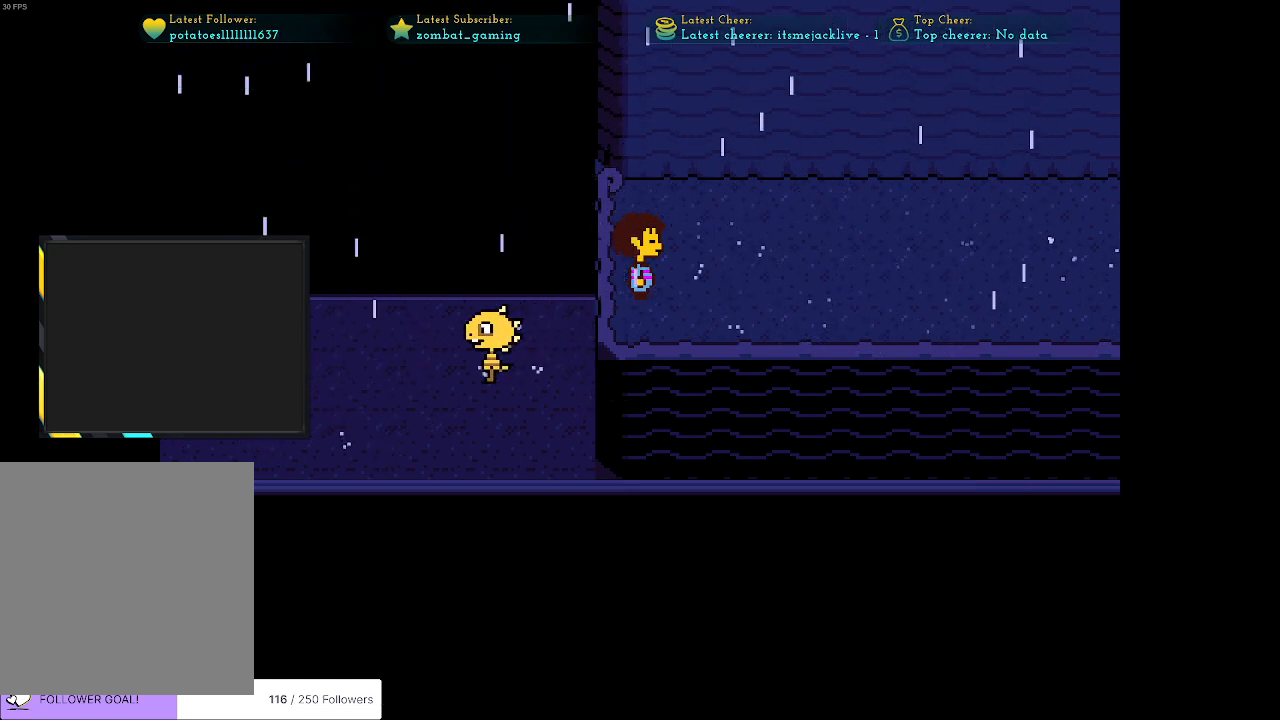
{"keys": ["right"], "events": []}
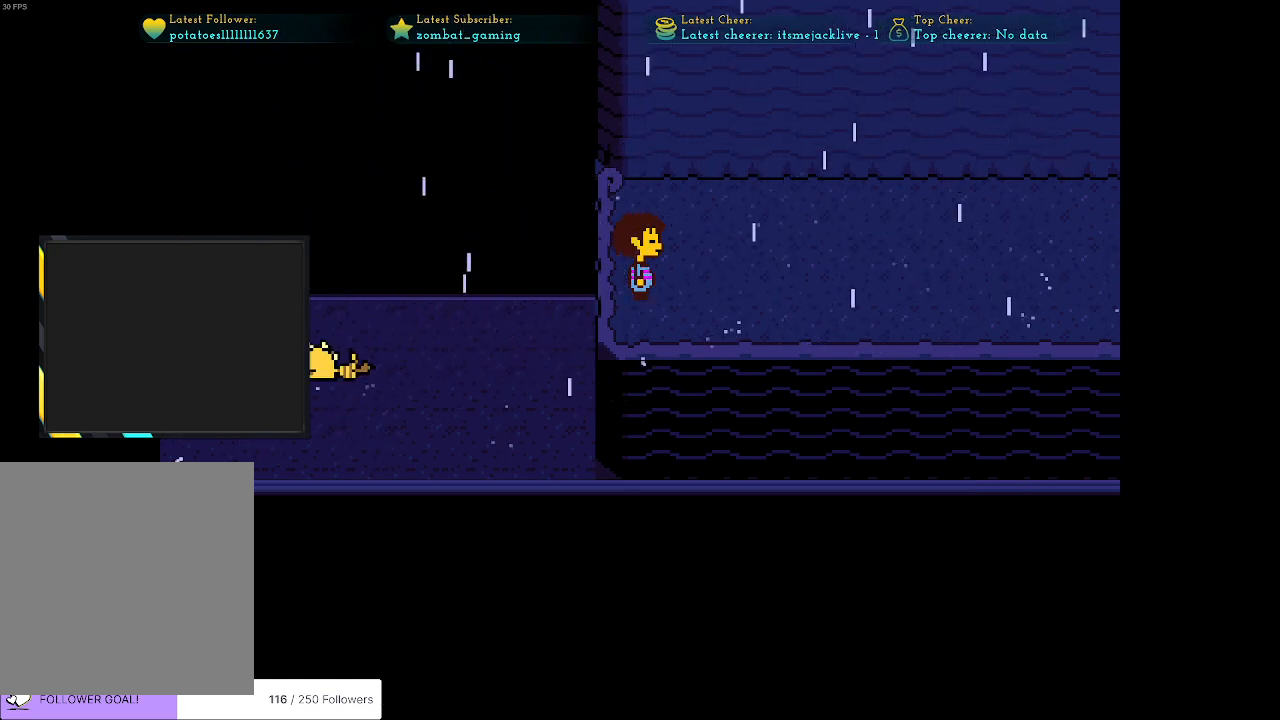
{"keys": ["right"], "events": []}
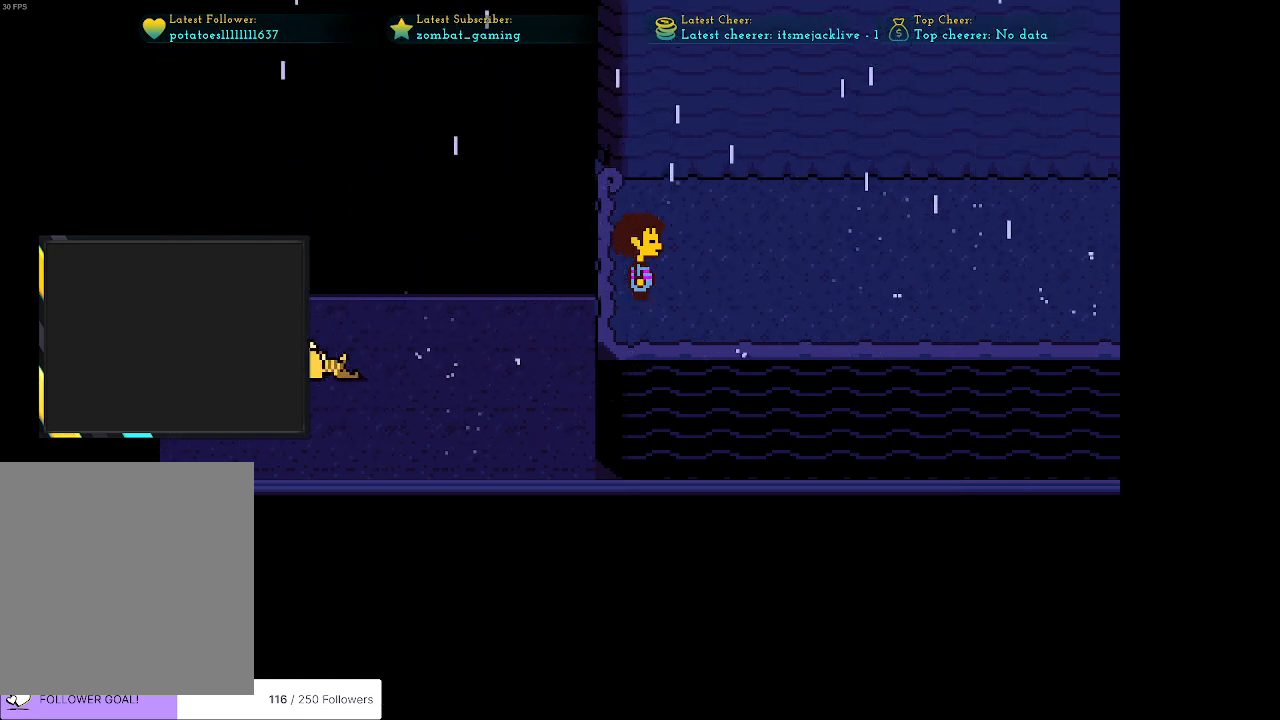
{"keys": ["right"], "events": []}
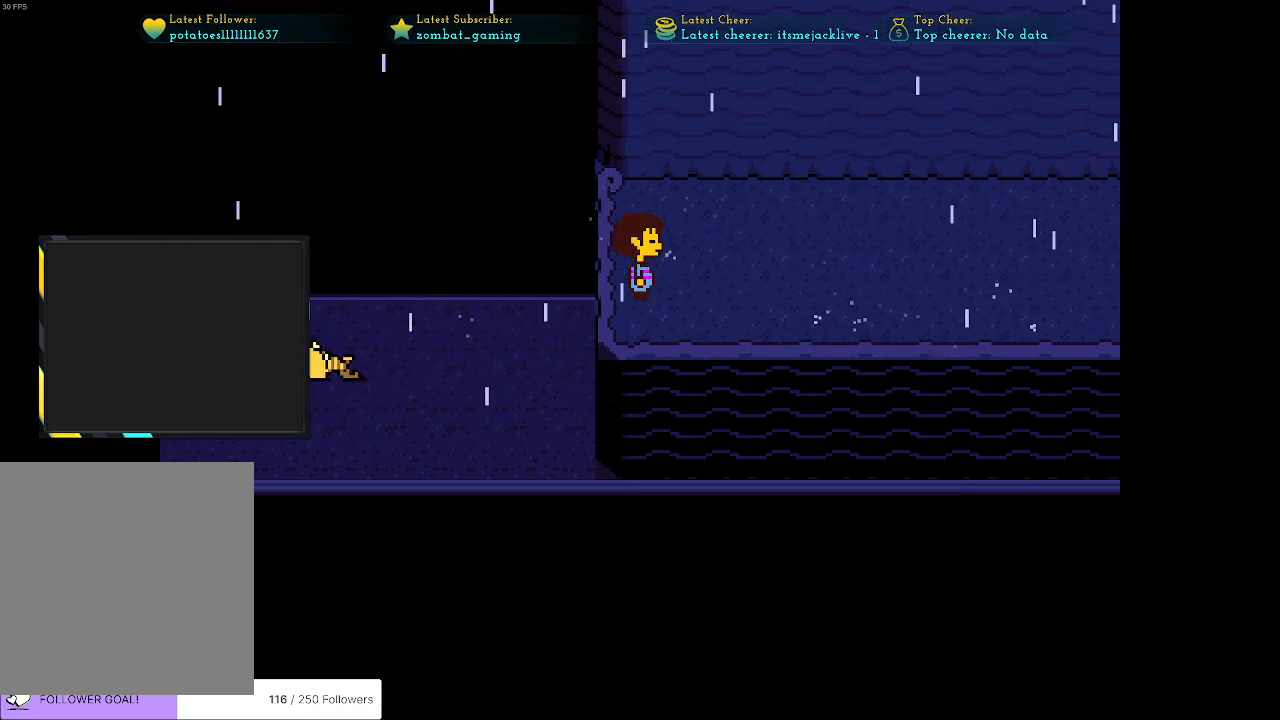
{"keys": ["right"], "events": []}
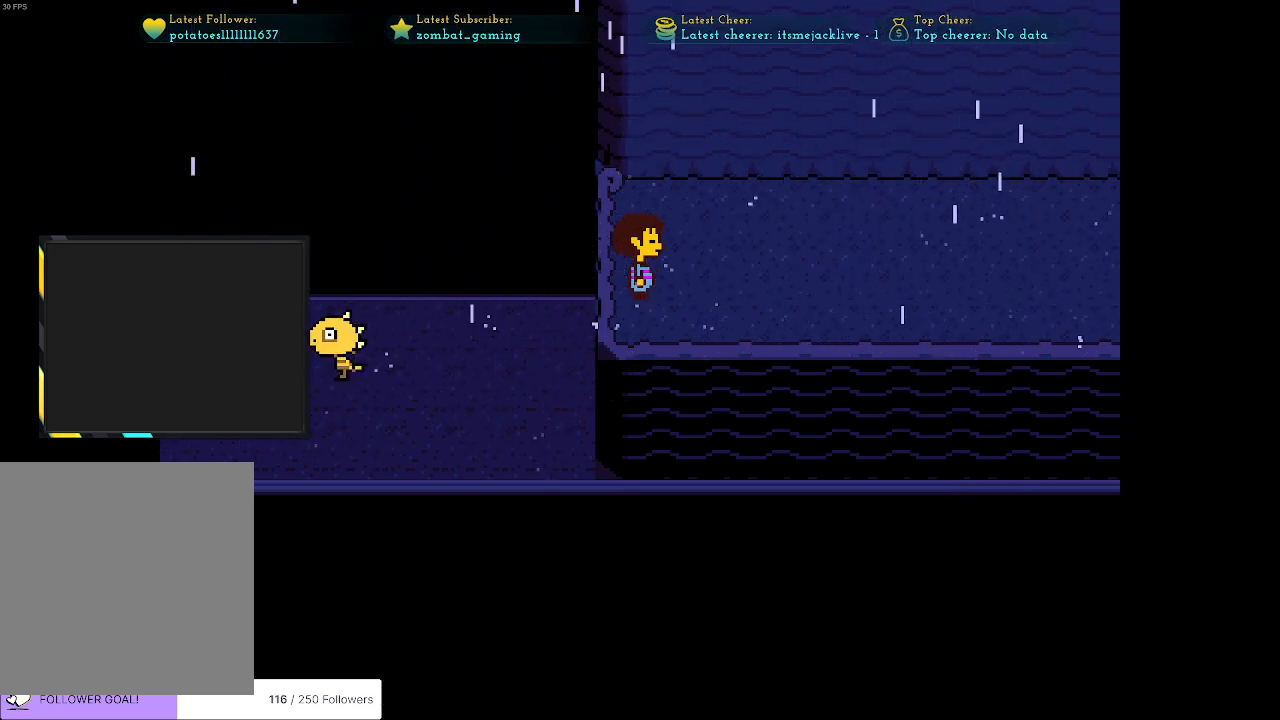
{"keys": ["right"], "events": []}
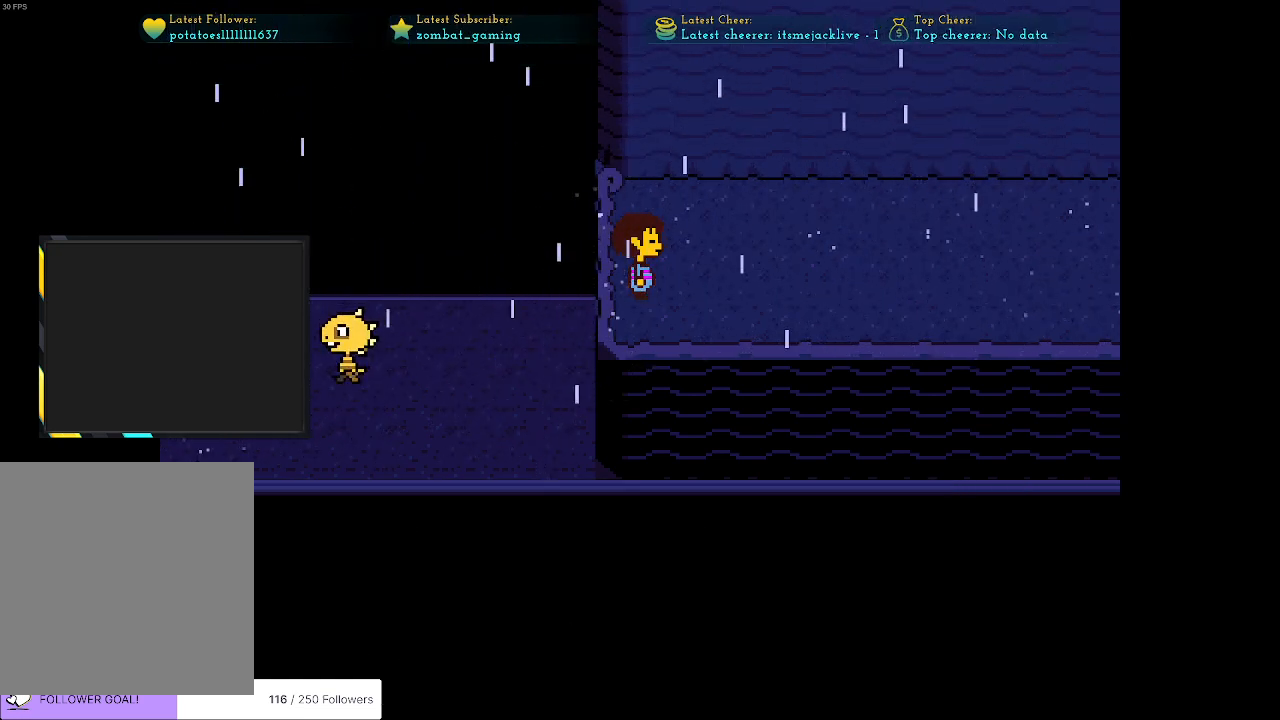
{"keys": ["right"], "events": []}
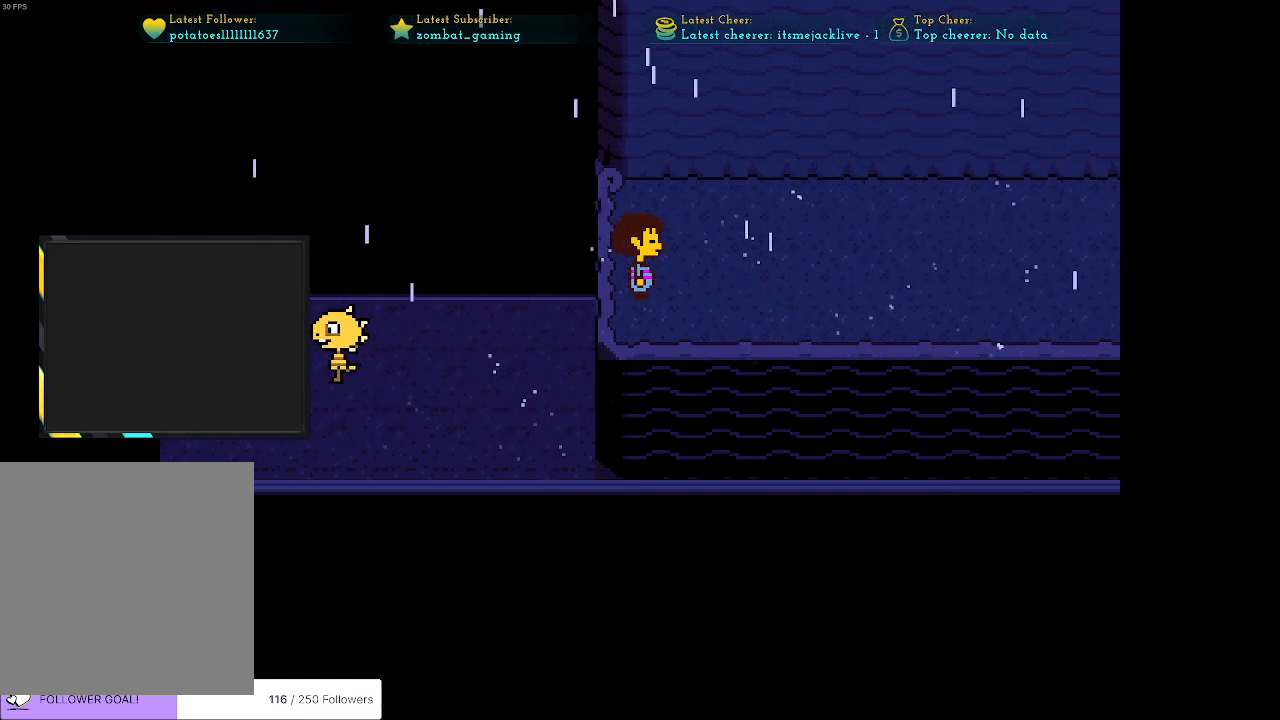
{"keys": ["right"], "events": []}
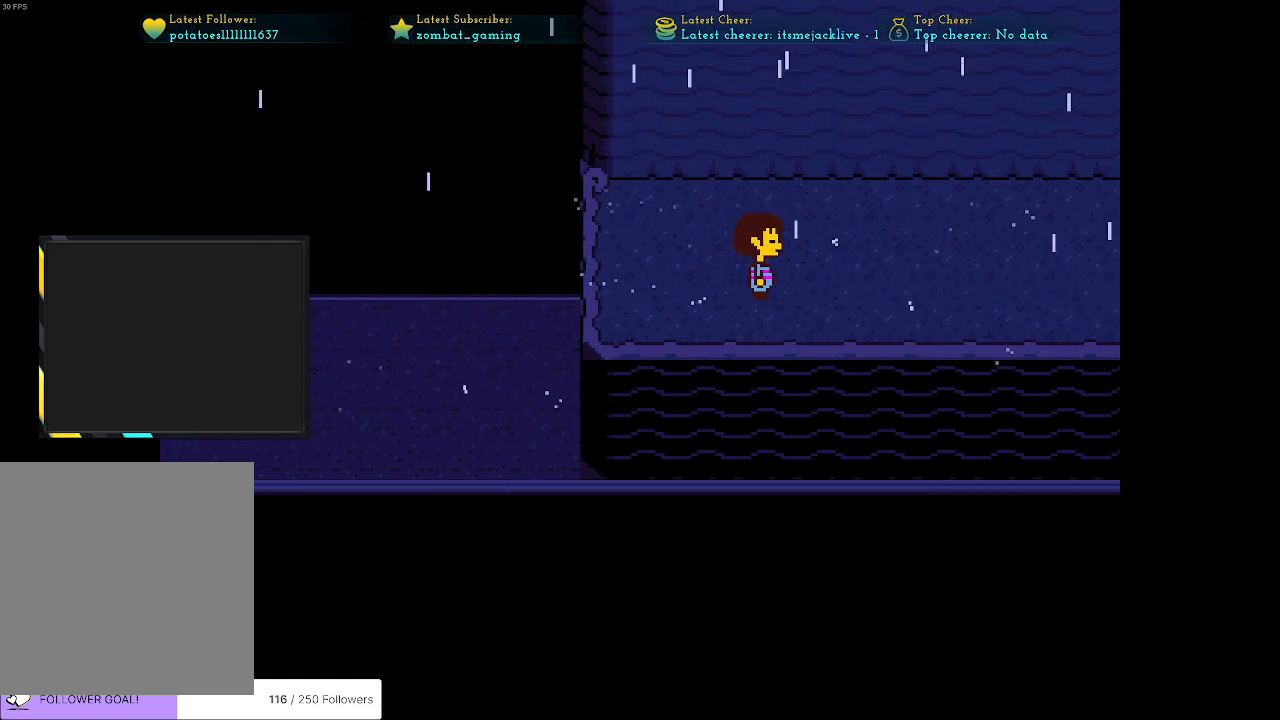
{"keys": ["right"], "events": []}
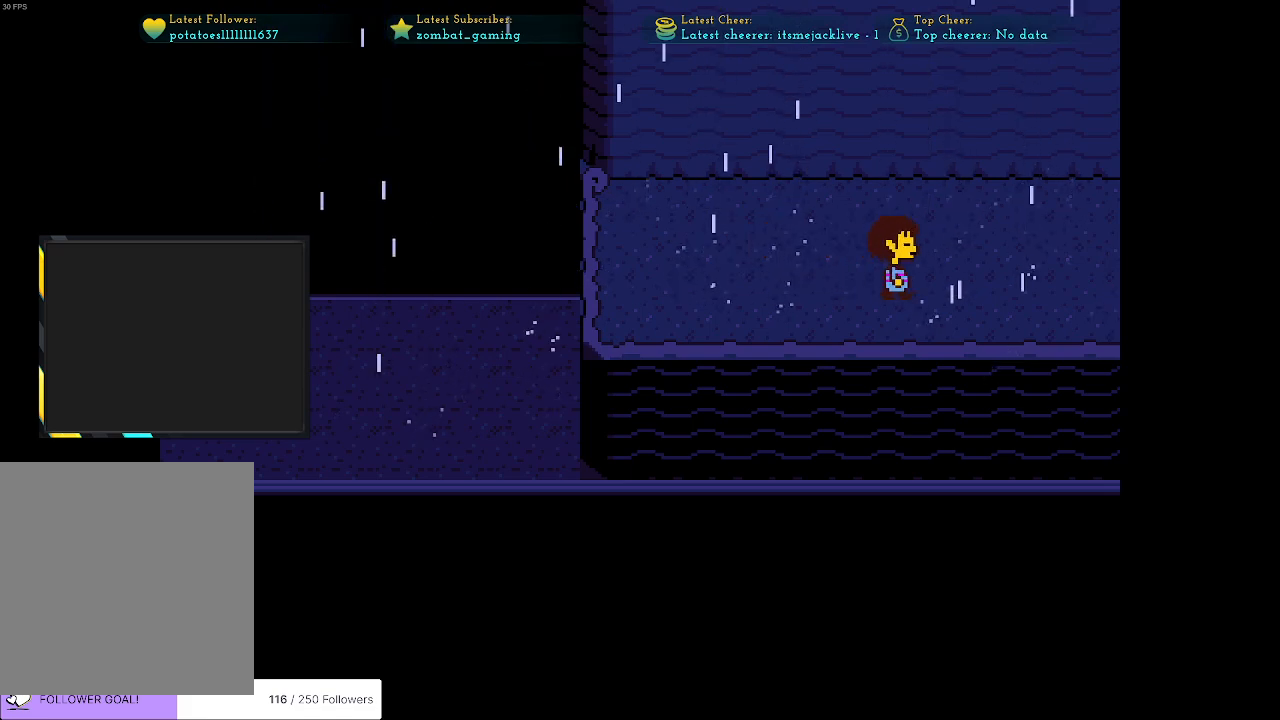
{"keys": ["right"], "events": []}
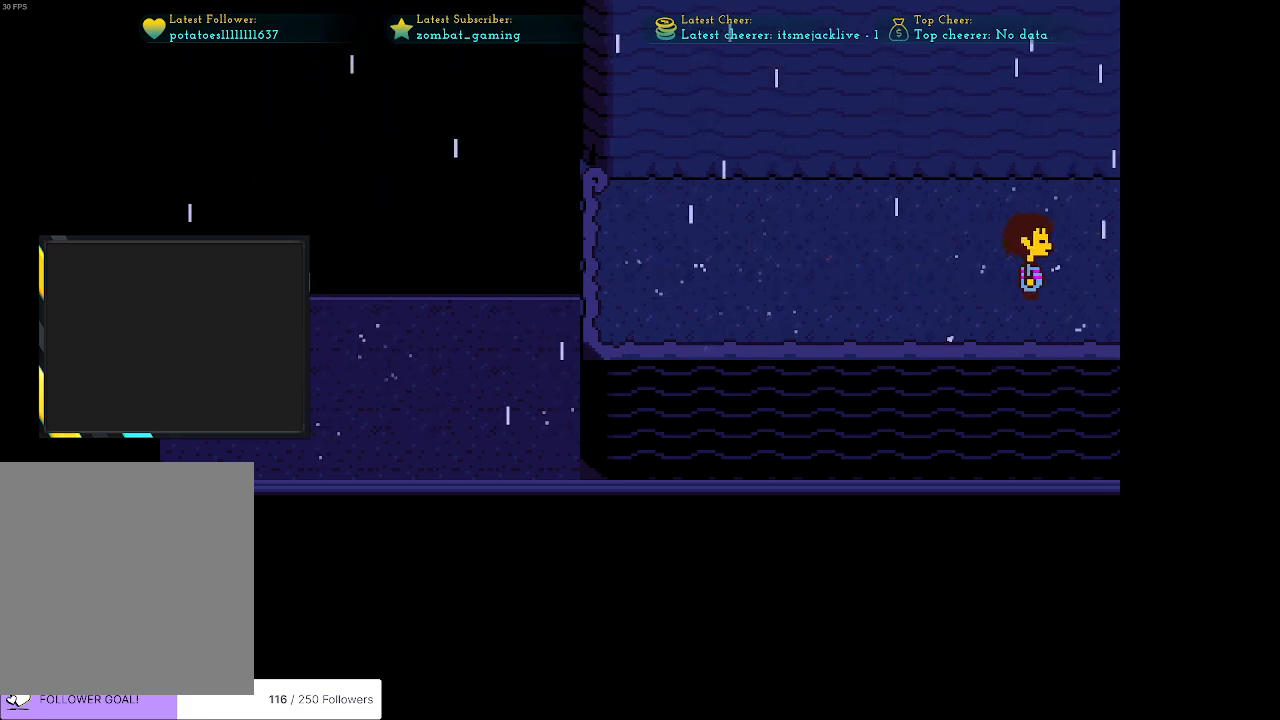
{"keys": ["right"], "events": []}
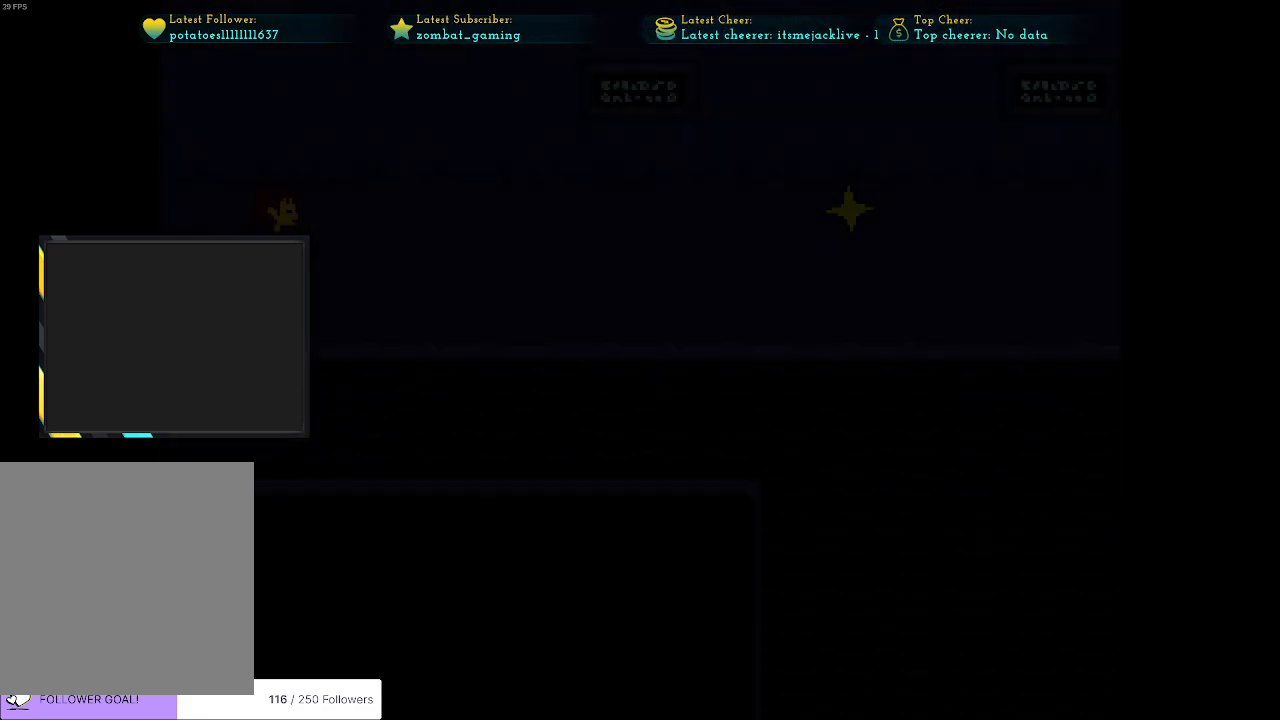
{"keys": ["right"], "events": []}
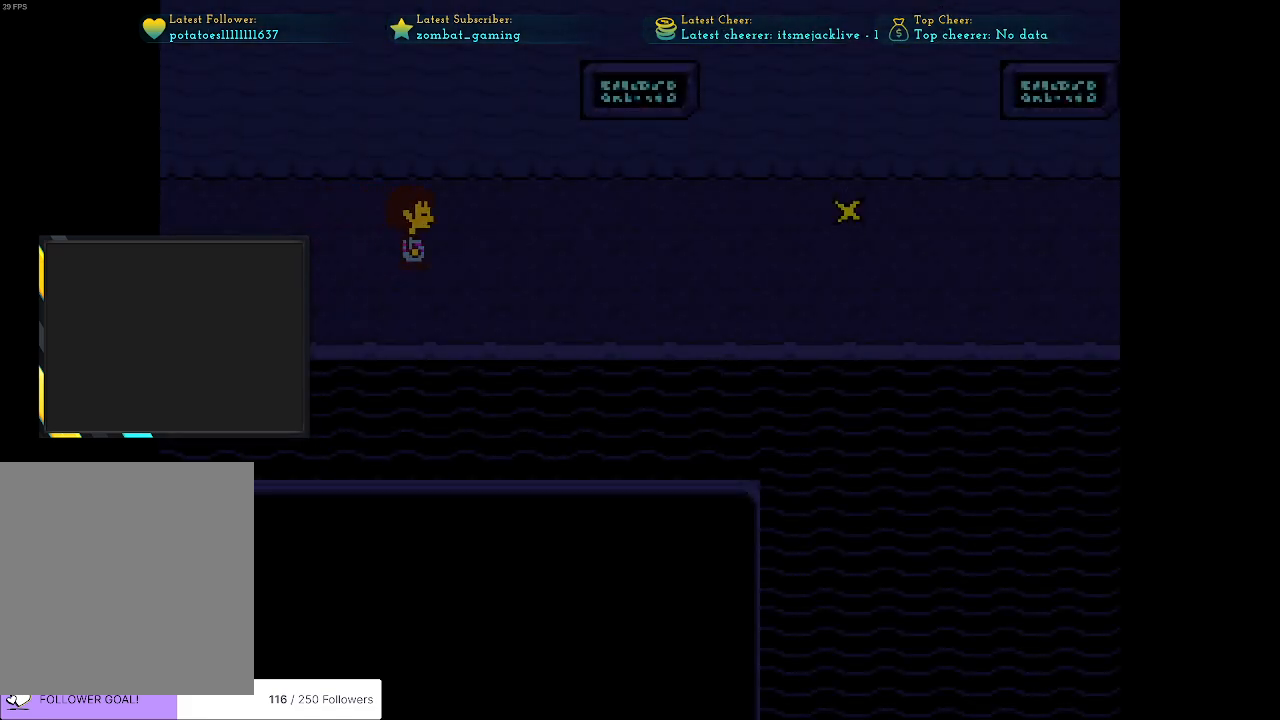
{"keys": ["right"], "events": []}
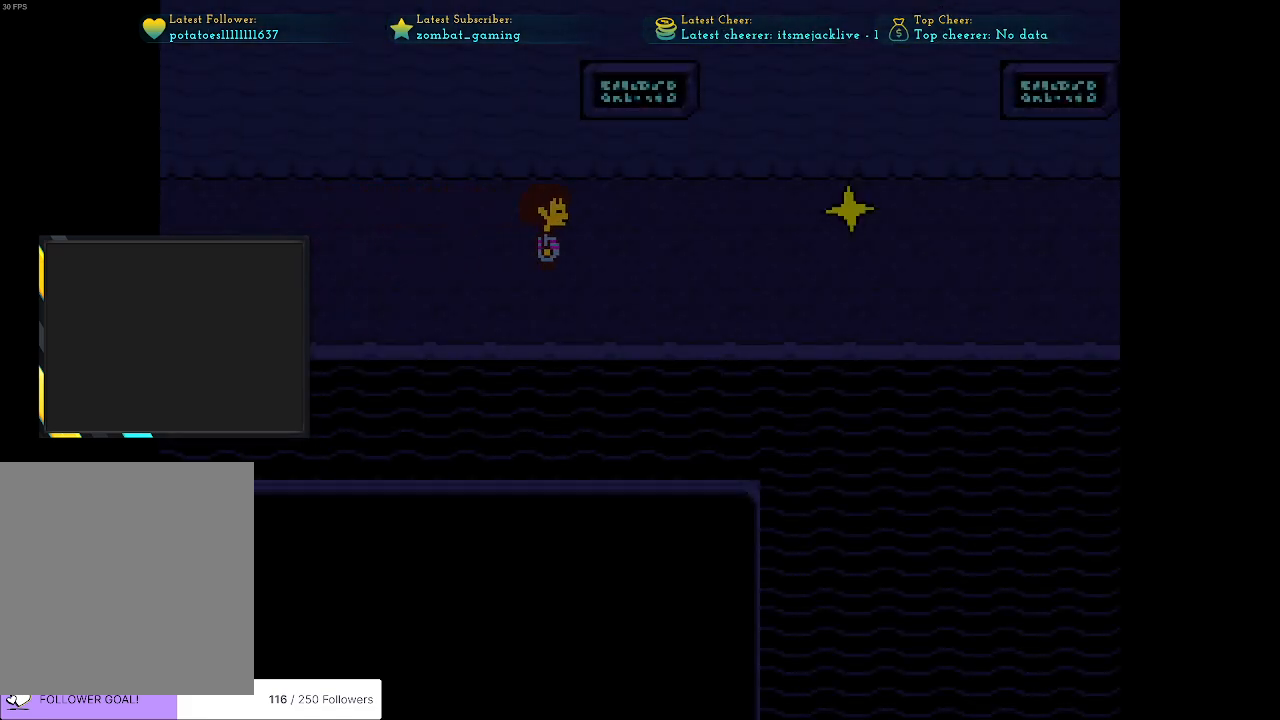
{"keys": ["right"], "events": []}
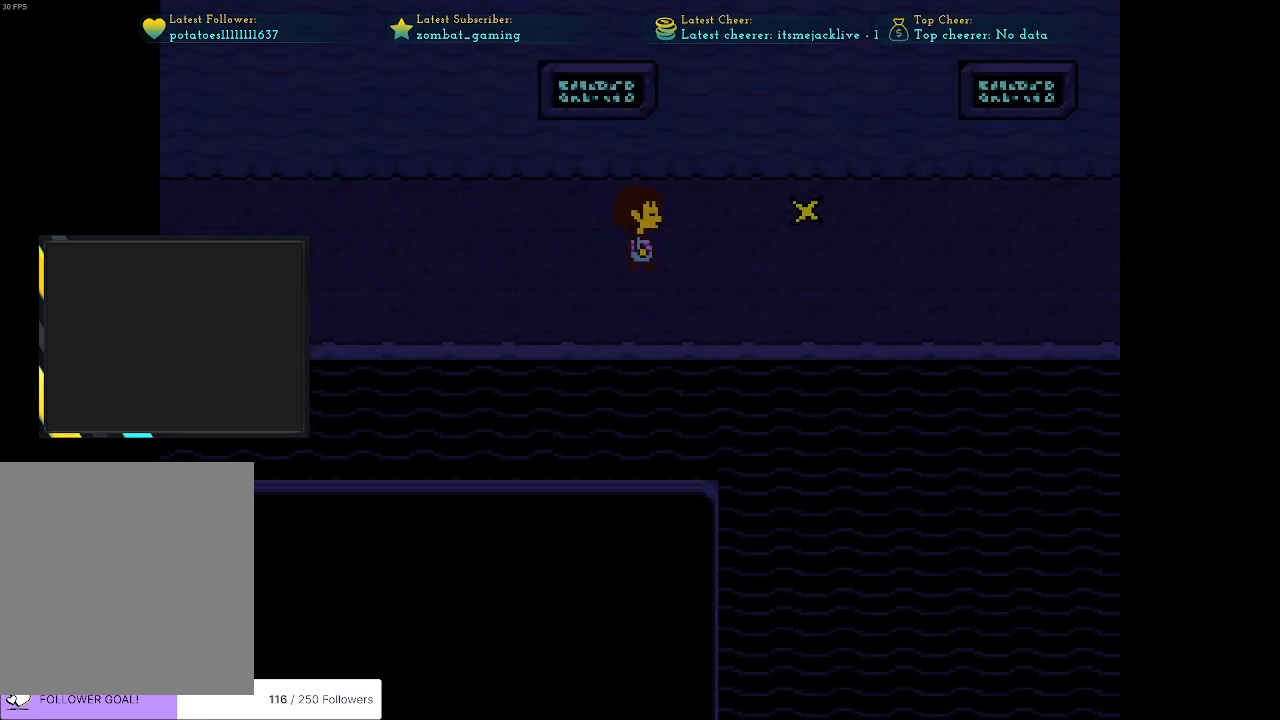
{"keys": ["right", "z"], "events": [[433, "z", "down"]]}
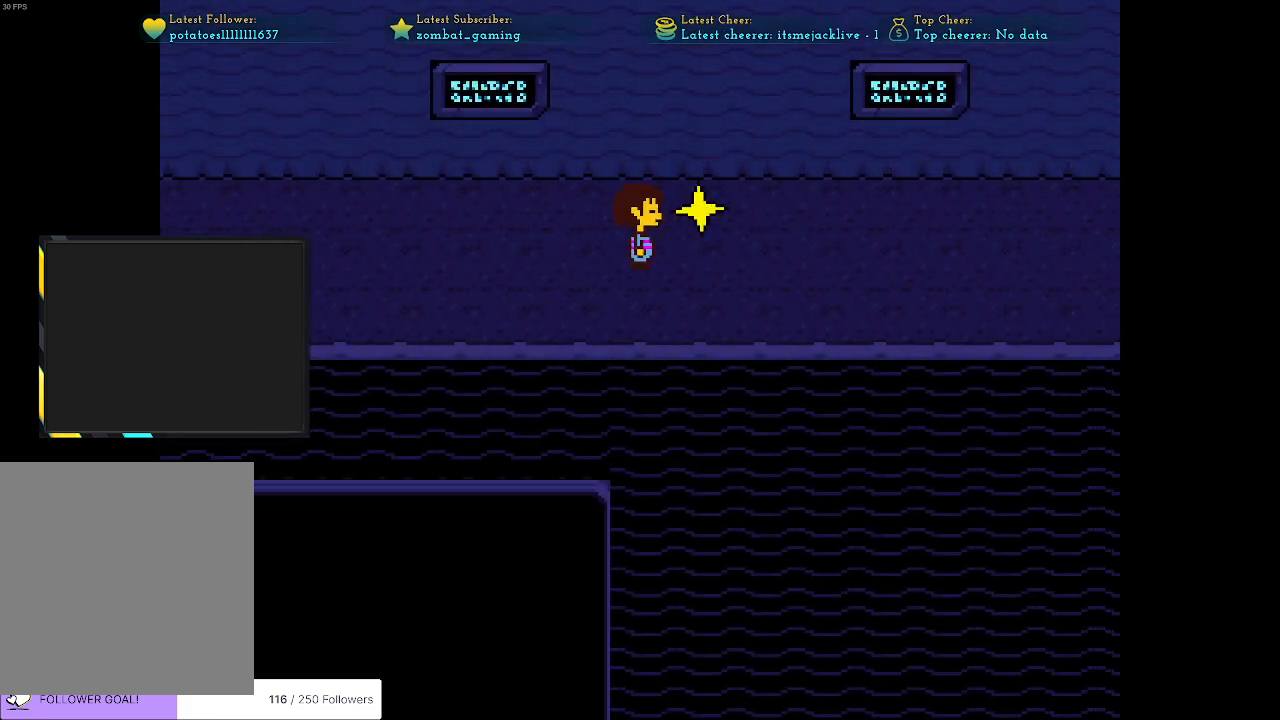
{"keys": [], "events": [[66, "z", "up"], [250, "right", "up"], [350, "x", "down"], [450, "x", "up"]]}
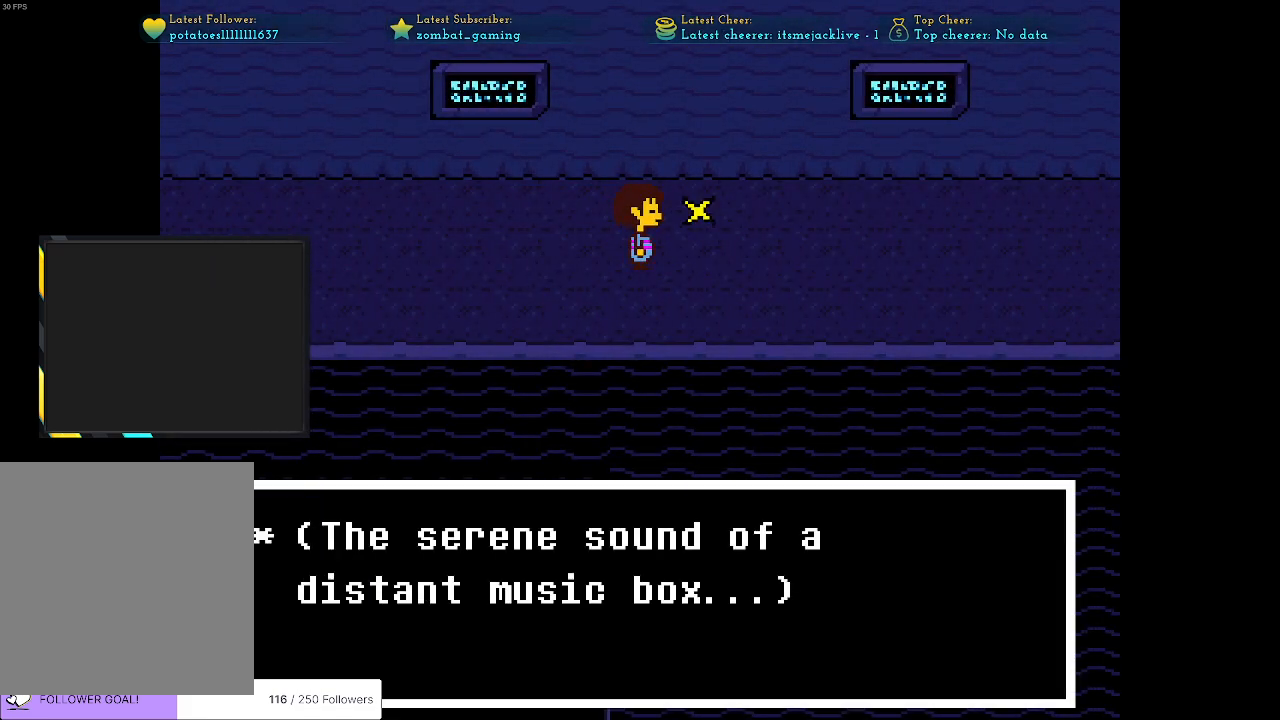
{"keys": ["x"], "events": [[133, "z", "down"], [216, "z", "up"], [500, "x", "down"]]}